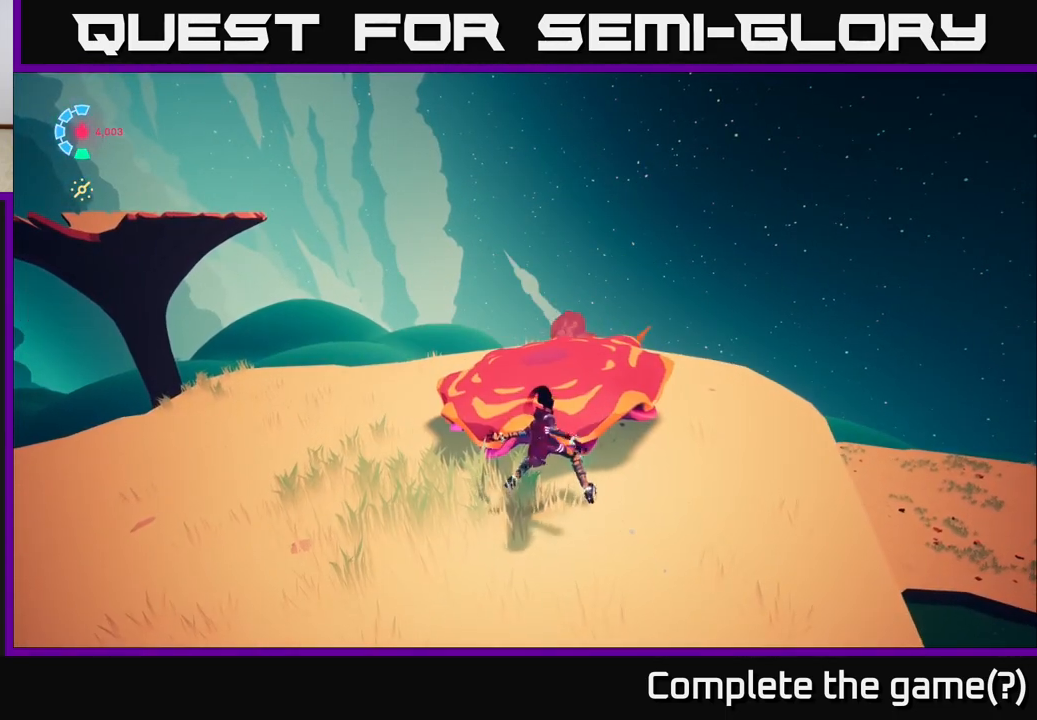
Gameplay with a controller (Xbox layout); each line is a JSON object with the inputs held at the frame after it. "events" lists button and stick changes between this image and that frame as [ms after this image, input, new state], when the widget could be followed in between.
{"buttons": [], "left_stick": "down-left", "right_stick": "right", "events": [[150, "left_stick", "left"], [150, "right_stick", "right"], [433, "left_stick", "down-left"]]}
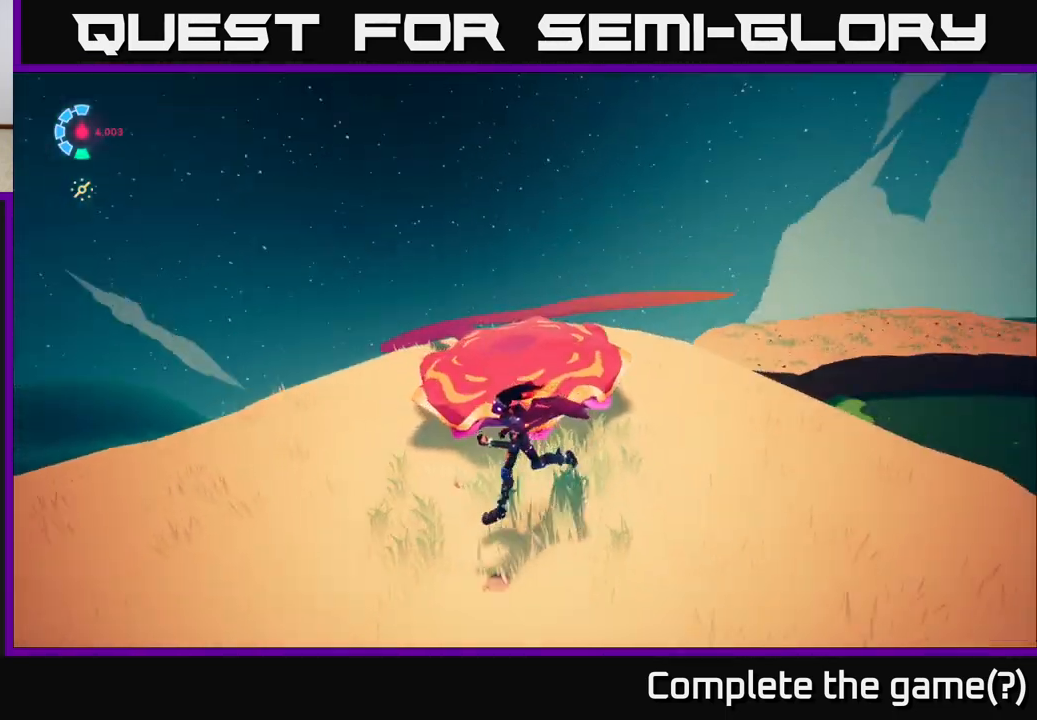
{"buttons": [], "left_stick": "left", "right_stick": "right", "events": [[217, "left_stick", "left"]]}
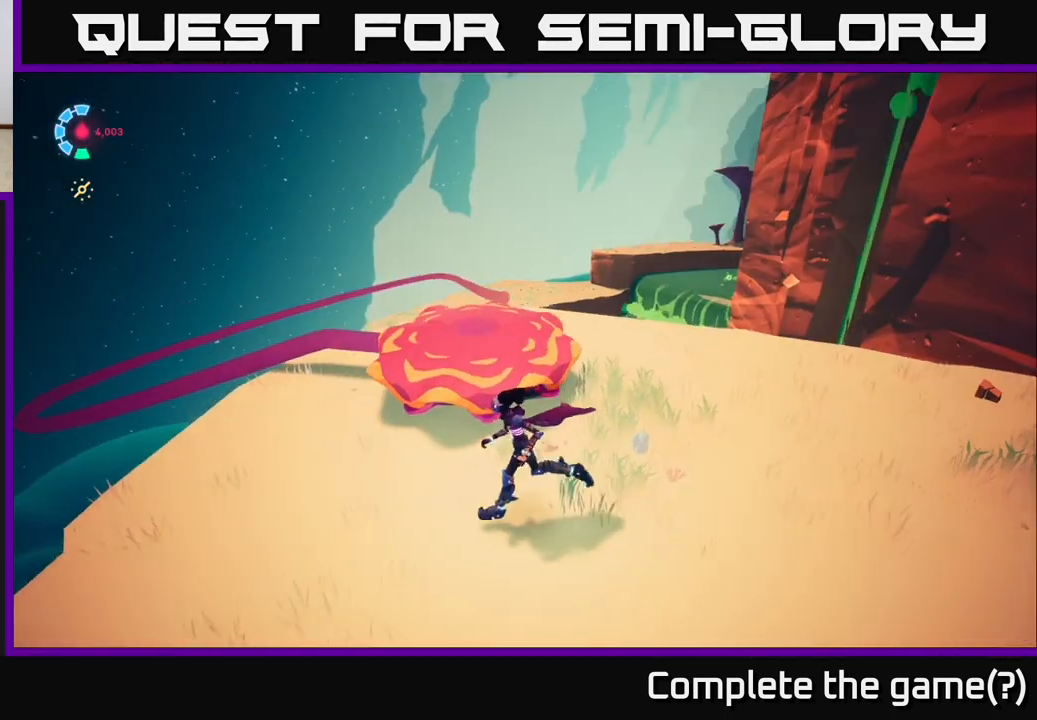
{"buttons": [], "left_stick": "center", "right_stick": "center", "events": [[33, "right_stick", "center"], [67, "left_stick", "up-left"], [250, "right_stick", "down"], [433, "left_stick", "center"], [433, "right_stick", "center"]]}
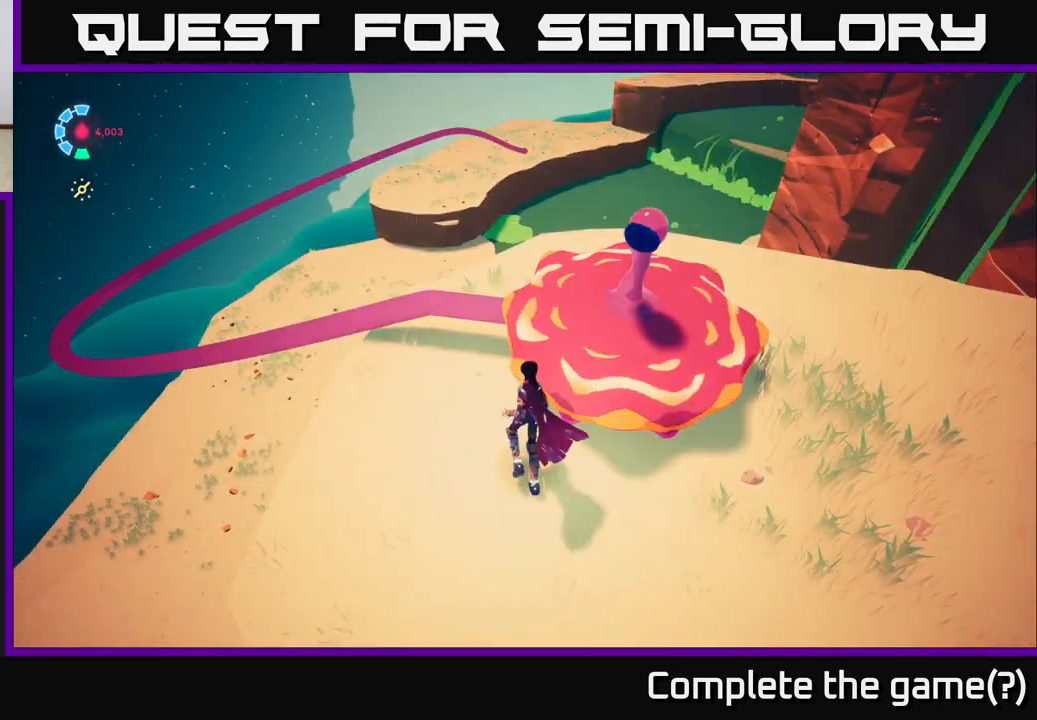
{"buttons": [], "left_stick": "left", "right_stick": "up-right", "events": [[433, "right_stick", "up-right"], [500, "left_stick", "left"]]}
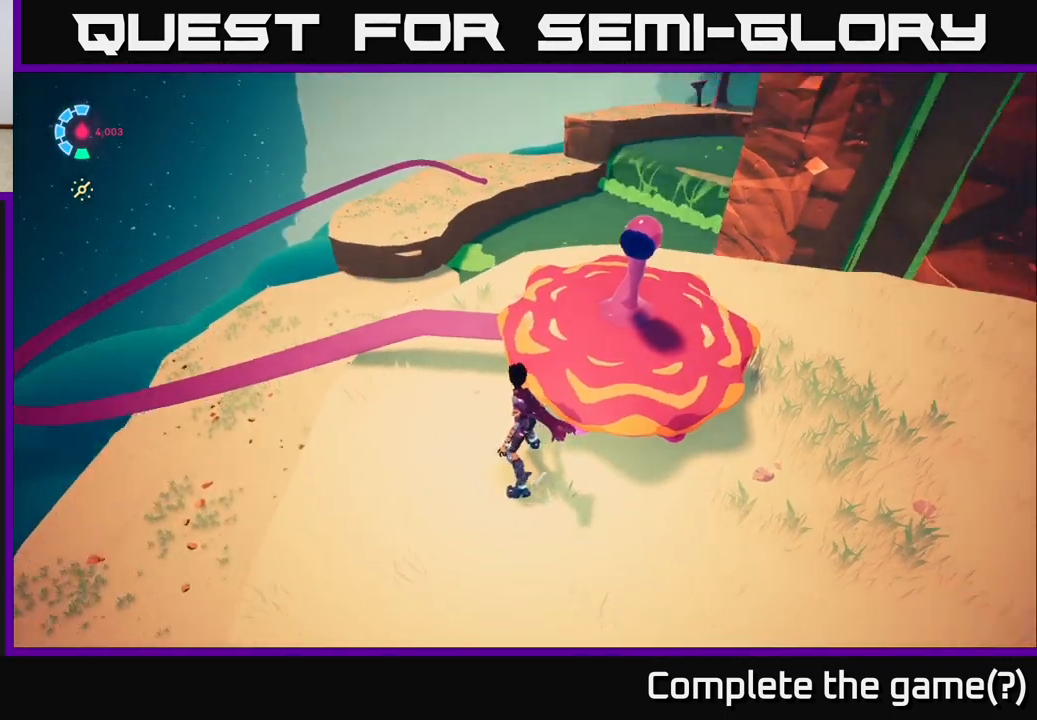
{"buttons": [], "left_stick": "center", "right_stick": "center", "events": [[300, "left_stick", "center"], [333, "right_stick", "center"]]}
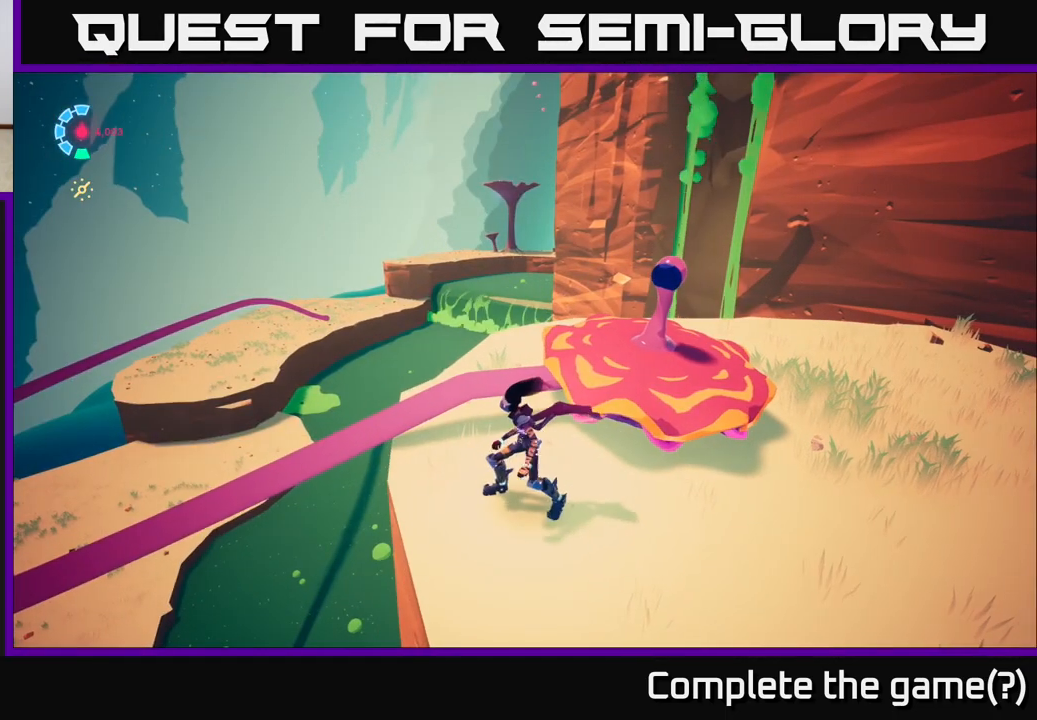
{"buttons": [], "left_stick": "center", "right_stick": "center", "events": []}
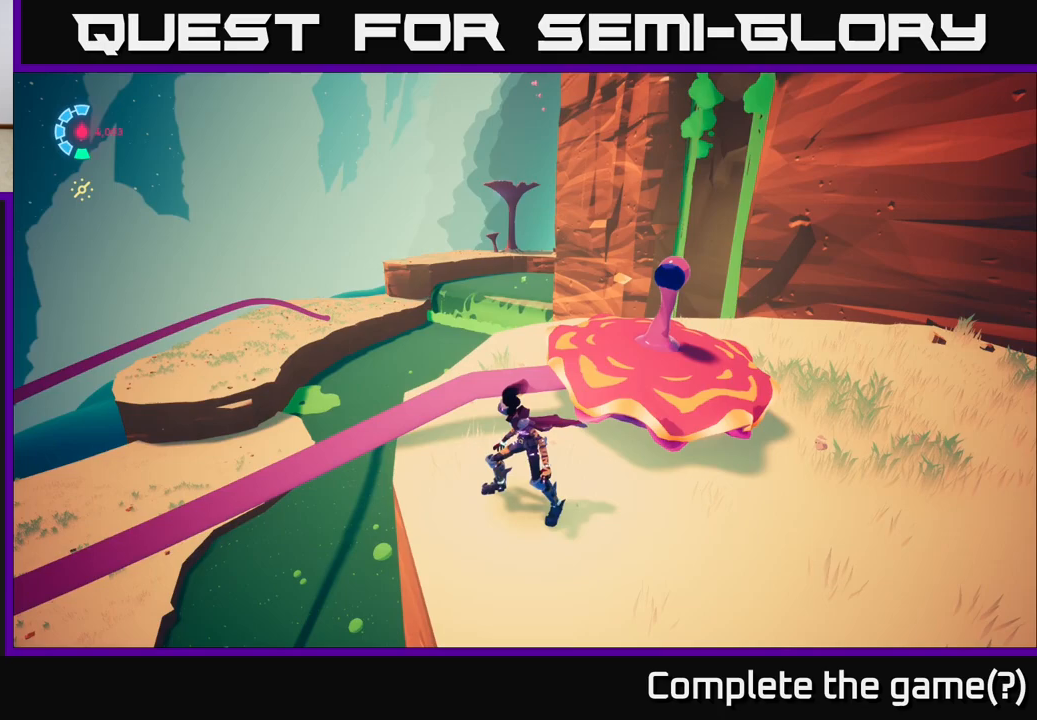
{"buttons": [], "left_stick": "center", "right_stick": "center", "events": []}
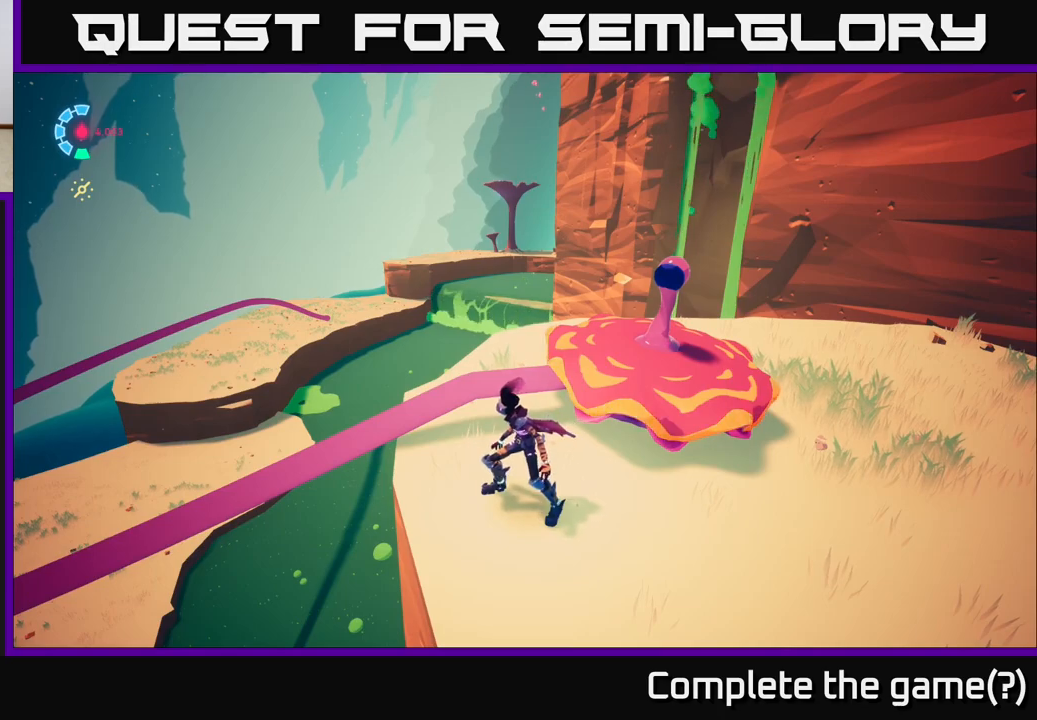
{"buttons": [], "left_stick": "center", "right_stick": "center", "events": [[217, "right_stick", "down-left"], [450, "right_stick", "center"]]}
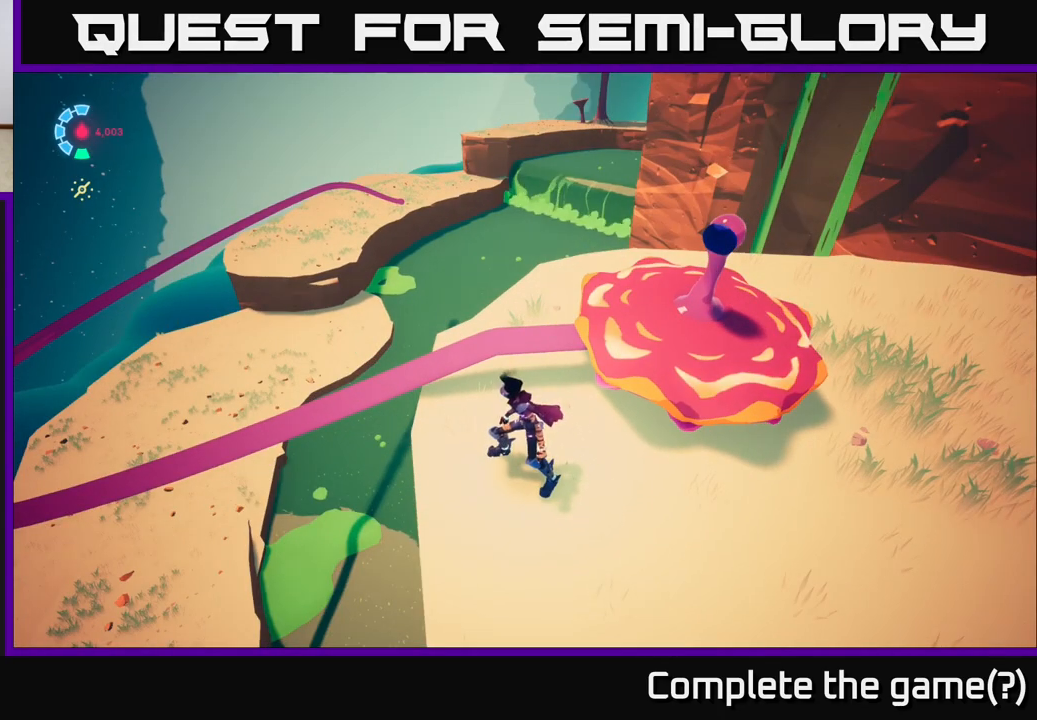
{"buttons": [], "left_stick": "center", "right_stick": "center", "events": []}
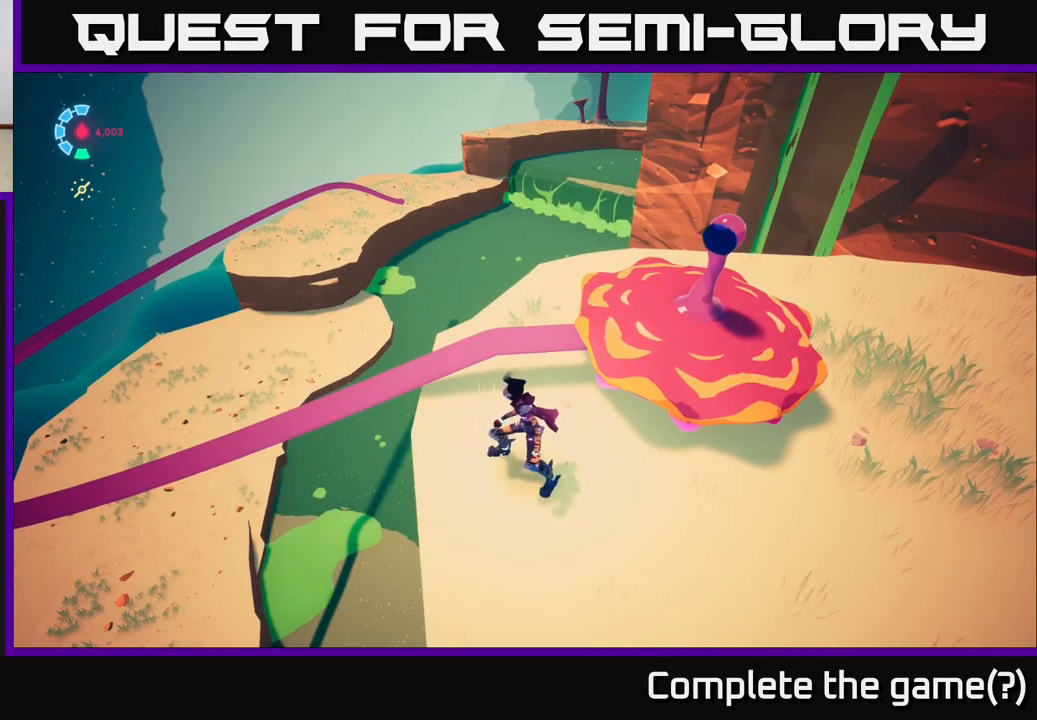
{"buttons": [], "left_stick": "down-right", "right_stick": "center", "events": [[133, "left_stick", "right"], [200, "right_stick", "up-left"], [317, "left_stick", "down-right"], [417, "right_stick", "center"]]}
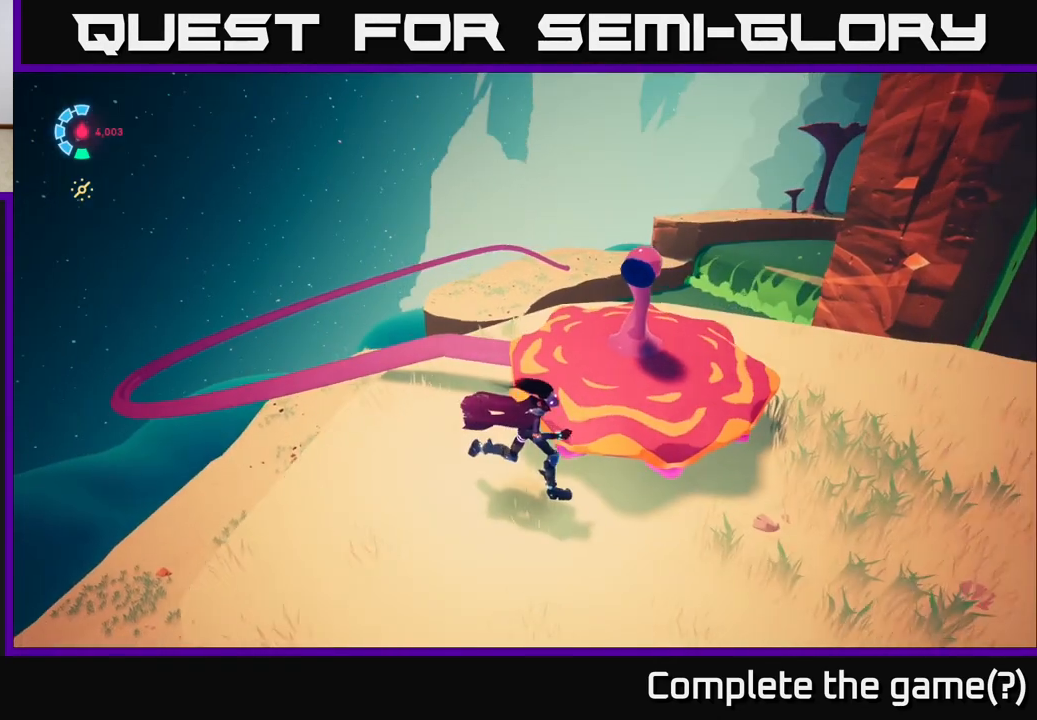
{"buttons": [], "left_stick": "right", "right_stick": "left", "events": [[67, "X", "down"], [167, "X", "up"], [400, "left_stick", "right"], [467, "right_stick", "left"]]}
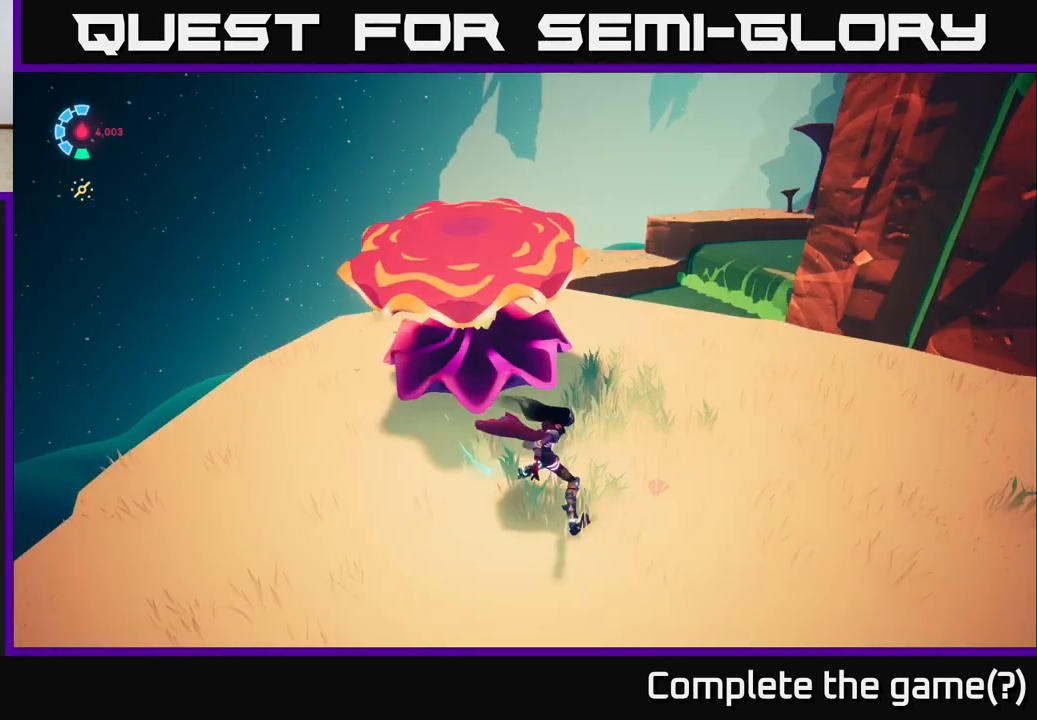
{"buttons": [], "left_stick": "center", "right_stick": "center", "events": [[83, "left_stick", "up"], [83, "right_stick", "center"], [133, "left_stick", "up-left"], [283, "X", "down"], [350, "X", "up"], [450, "left_stick", "center"]]}
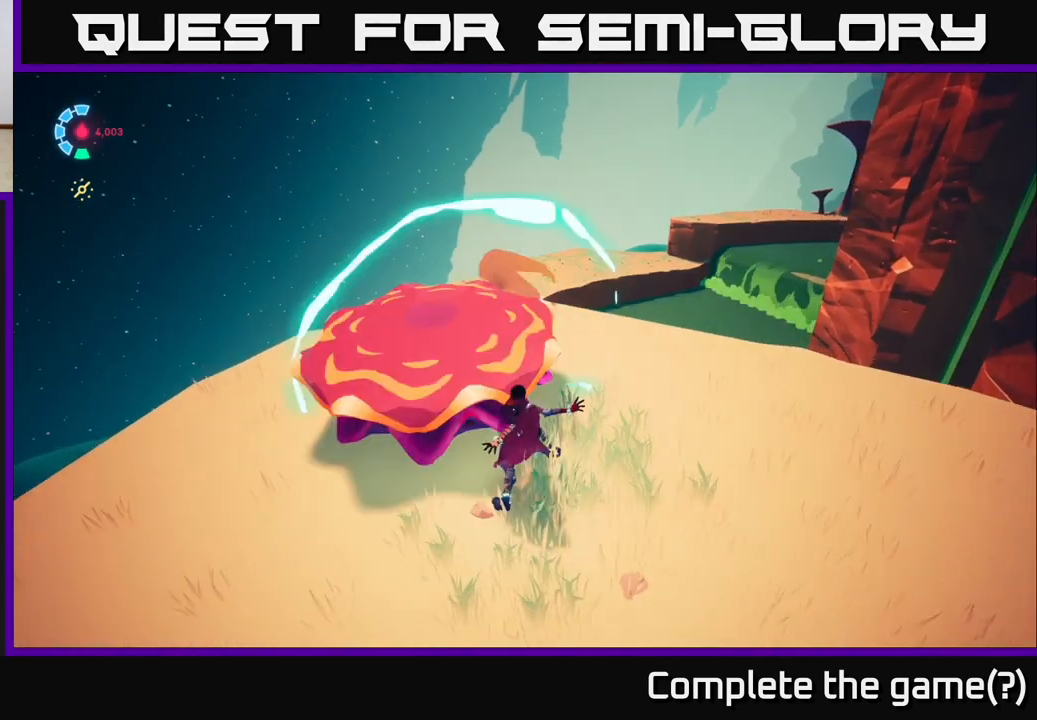
{"buttons": [], "left_stick": "center", "right_stick": "center", "events": []}
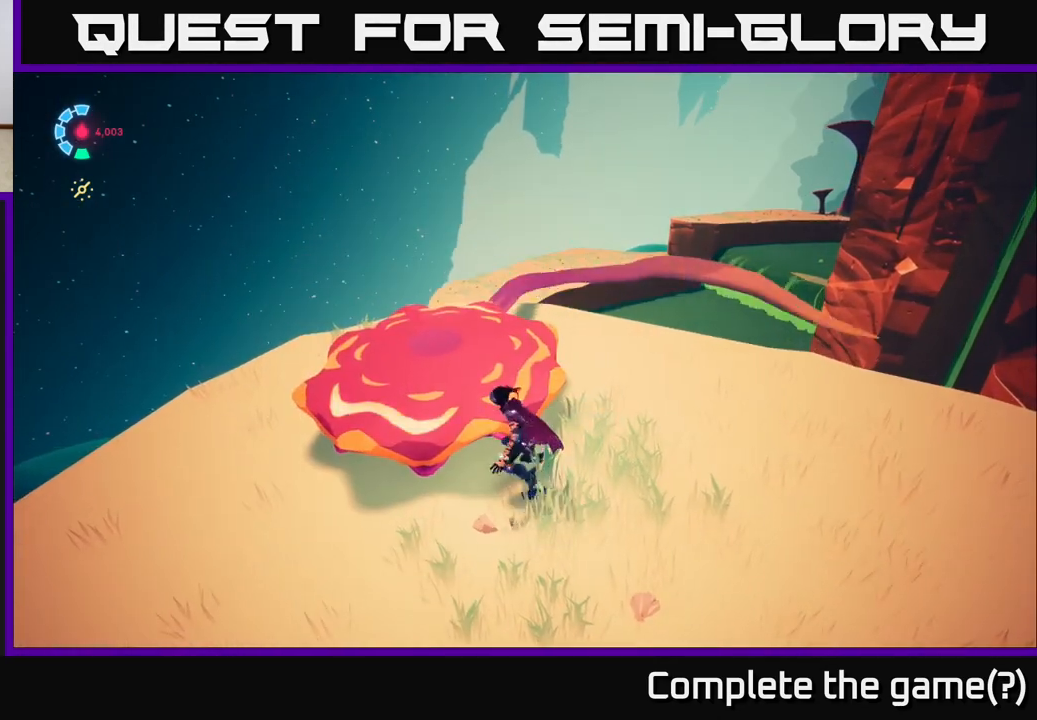
{"buttons": [], "left_stick": "right", "right_stick": "center", "events": [[67, "right_stick", "right"], [200, "left_stick", "right"], [267, "right_stick", "center"]]}
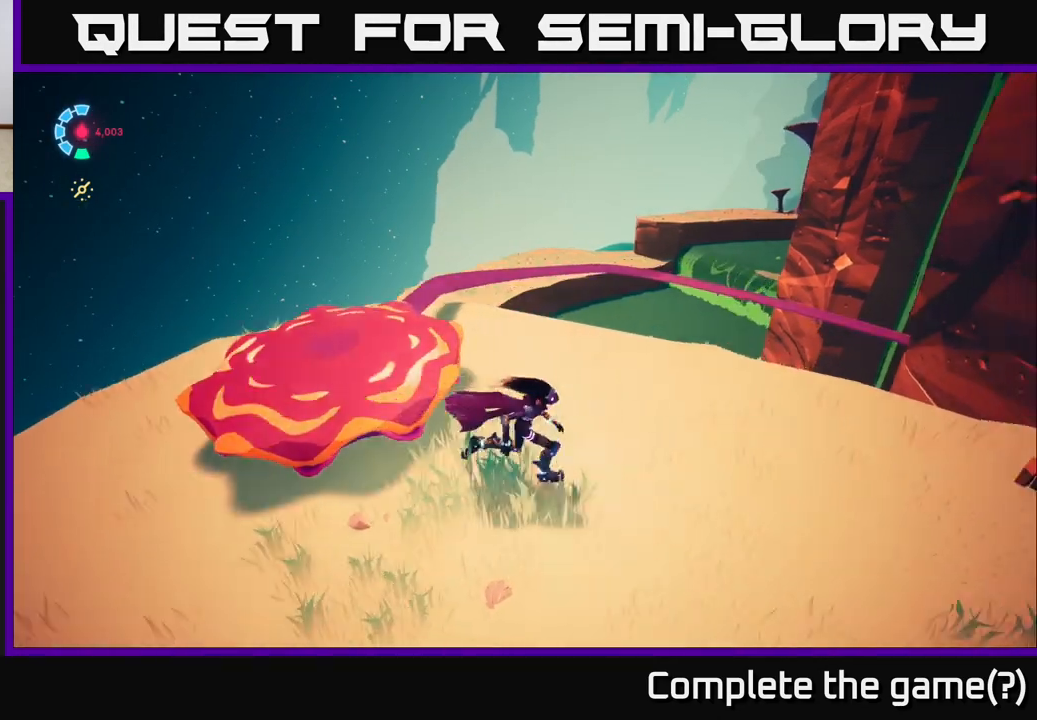
{"buttons": [], "left_stick": "center", "right_stick": "center", "events": [[50, "left_stick", "center"], [117, "left_stick", "up-left"], [200, "left_stick", "left"], [283, "X", "down"], [333, "left_stick", "center"], [367, "X", "up"]]}
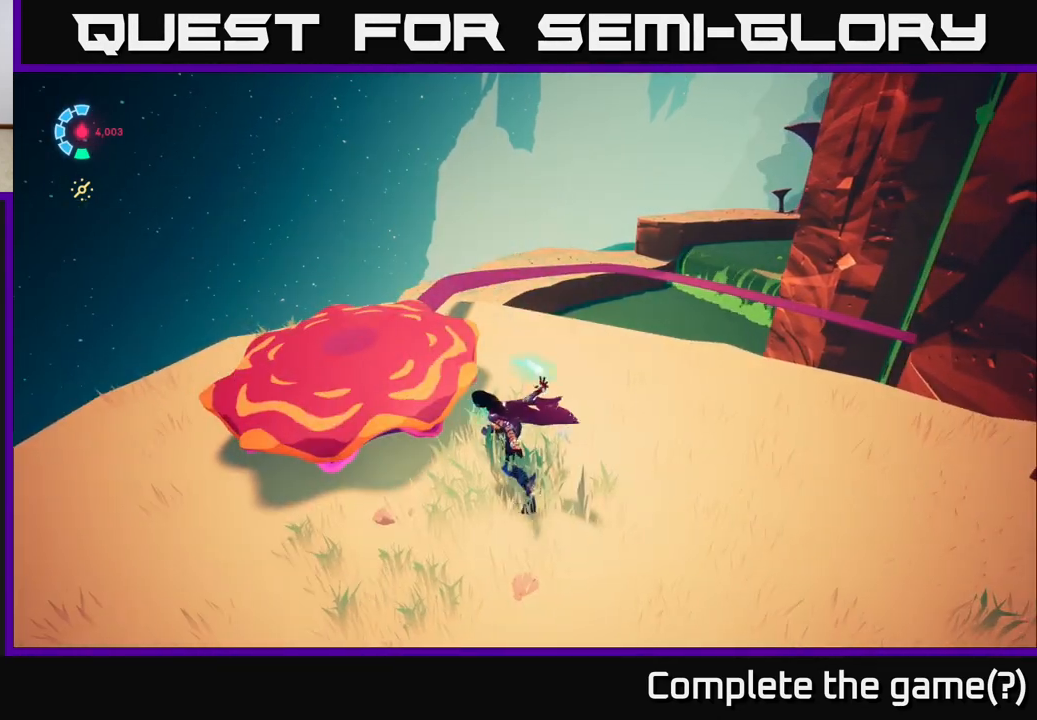
{"buttons": [], "left_stick": "up-right", "right_stick": "center", "events": [[100, "left_stick", "down"], [367, "left_stick", "right"], [467, "left_stick", "up-right"]]}
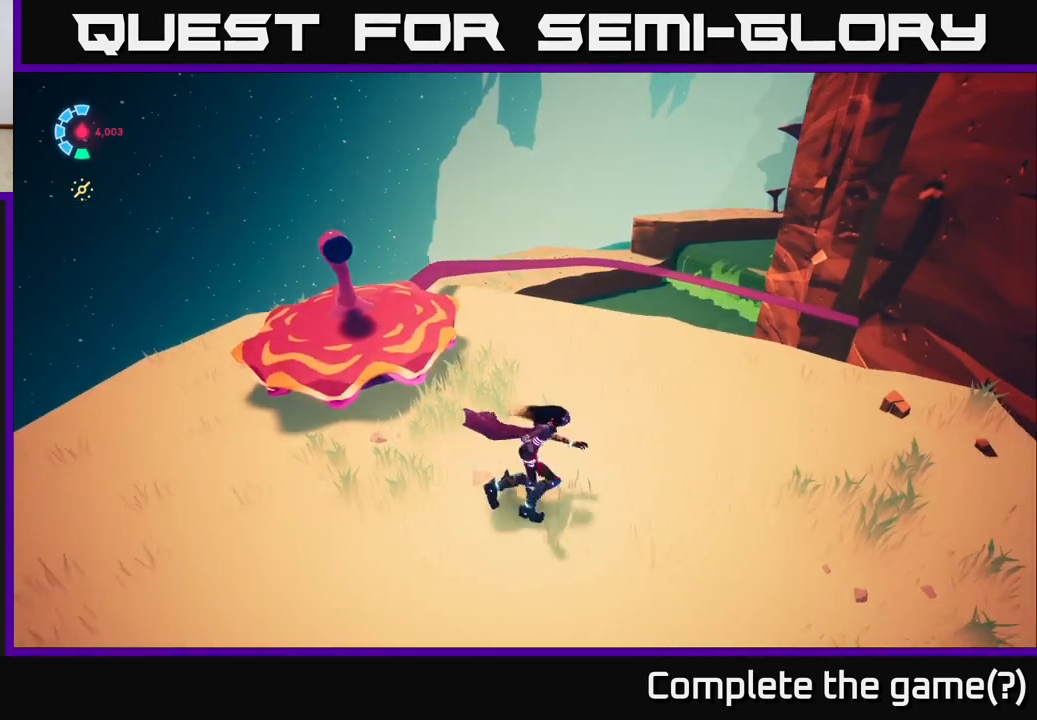
{"buttons": [], "left_stick": "up-left", "right_stick": "center", "events": [[67, "left_stick", "up"], [67, "right_stick", "left"], [167, "left_stick", "up-left"], [267, "right_stick", "center"], [333, "X", "down"], [433, "X", "up"]]}
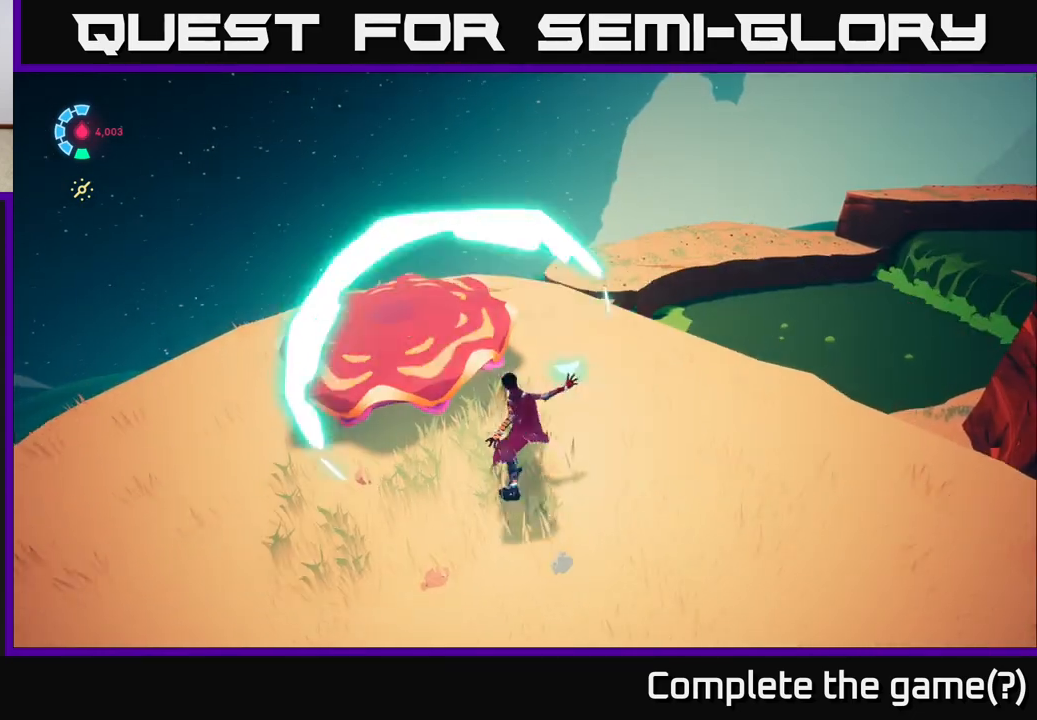
{"buttons": [], "left_stick": "center", "right_stick": "center", "events": [[200, "X", "down"], [283, "X", "up"], [400, "left_stick", "center"]]}
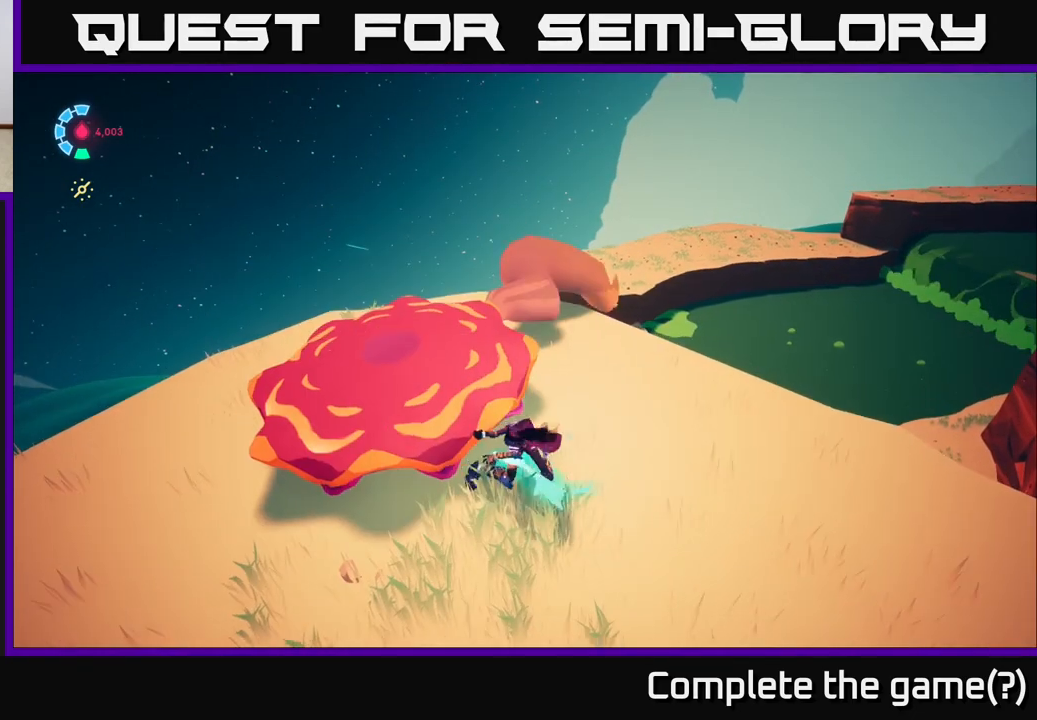
{"buttons": [], "left_stick": "left", "right_stick": "right", "events": [[50, "left_stick", "down"], [217, "left_stick", "down-left"], [400, "right_stick", "right"], [450, "left_stick", "left"]]}
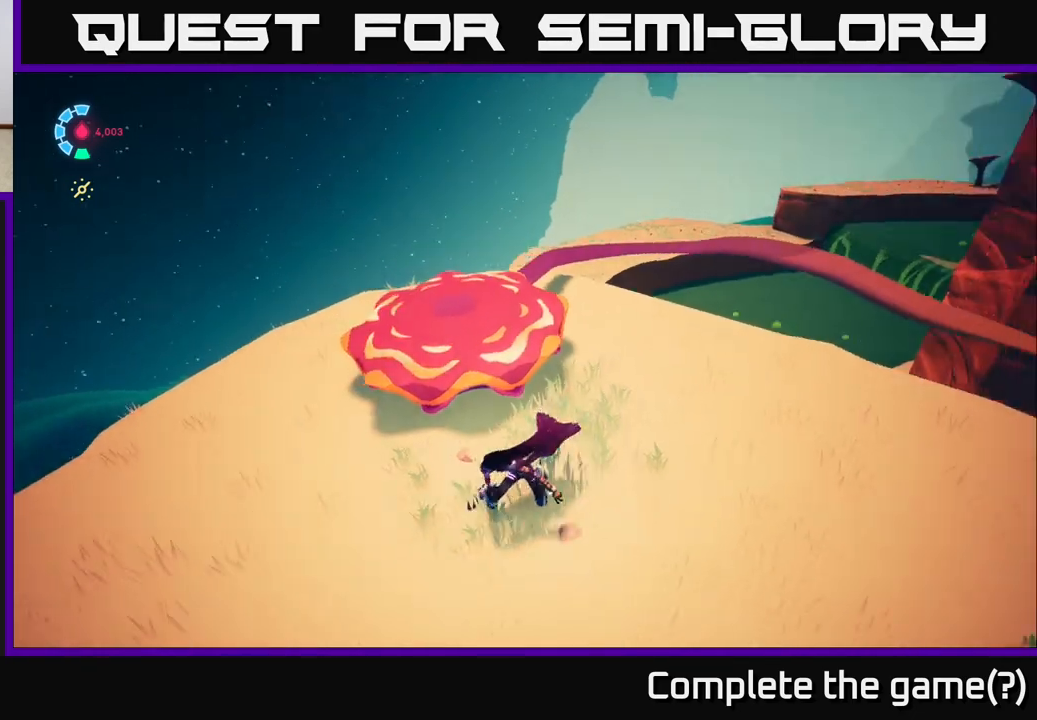
{"buttons": ["X"], "left_stick": "up-right", "right_stick": "center", "events": [[233, "left_stick", "up-right"], [233, "right_stick", "center"], [417, "X", "down"]]}
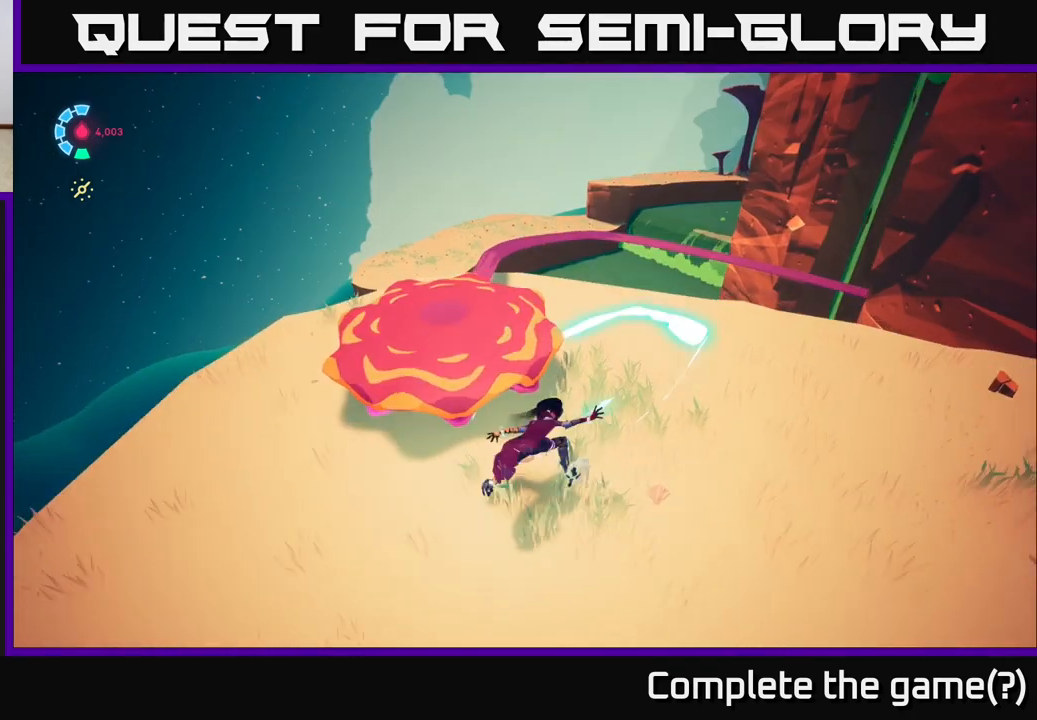
{"buttons": [], "left_stick": "center", "right_stick": "left", "events": [[33, "X", "up"], [217, "right_stick", "left"], [317, "left_stick", "center"]]}
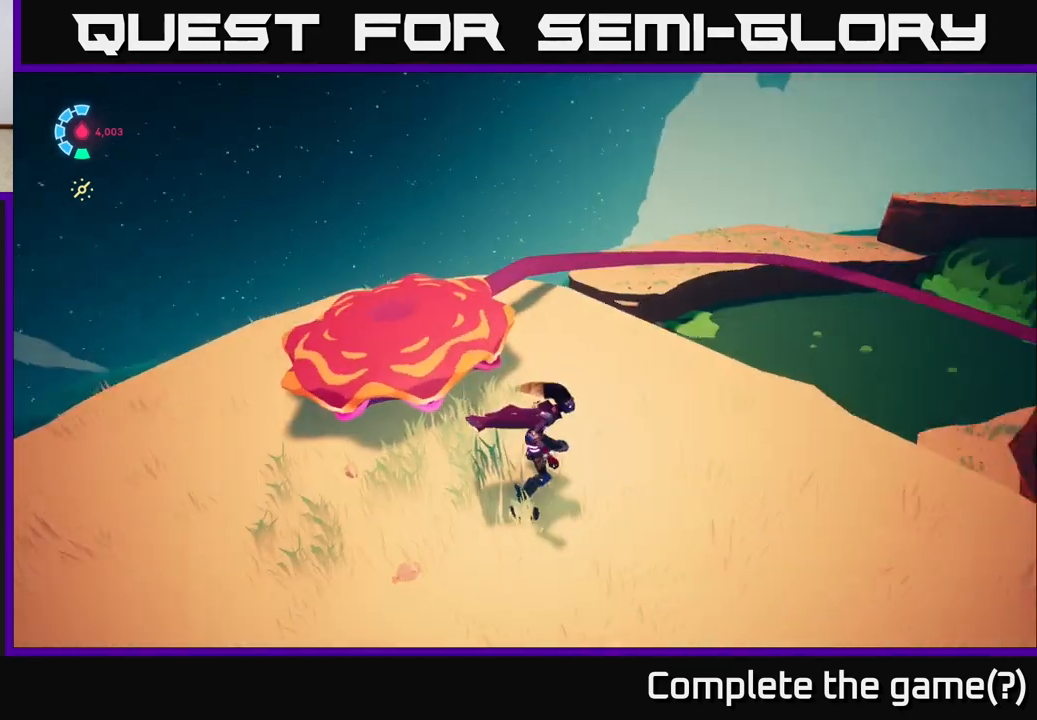
{"buttons": [], "left_stick": "right", "right_stick": "center", "events": [[150, "left_stick", "up"], [200, "right_stick", "center"], [283, "X", "down"], [367, "X", "up"], [400, "left_stick", "center"], [483, "left_stick", "right"]]}
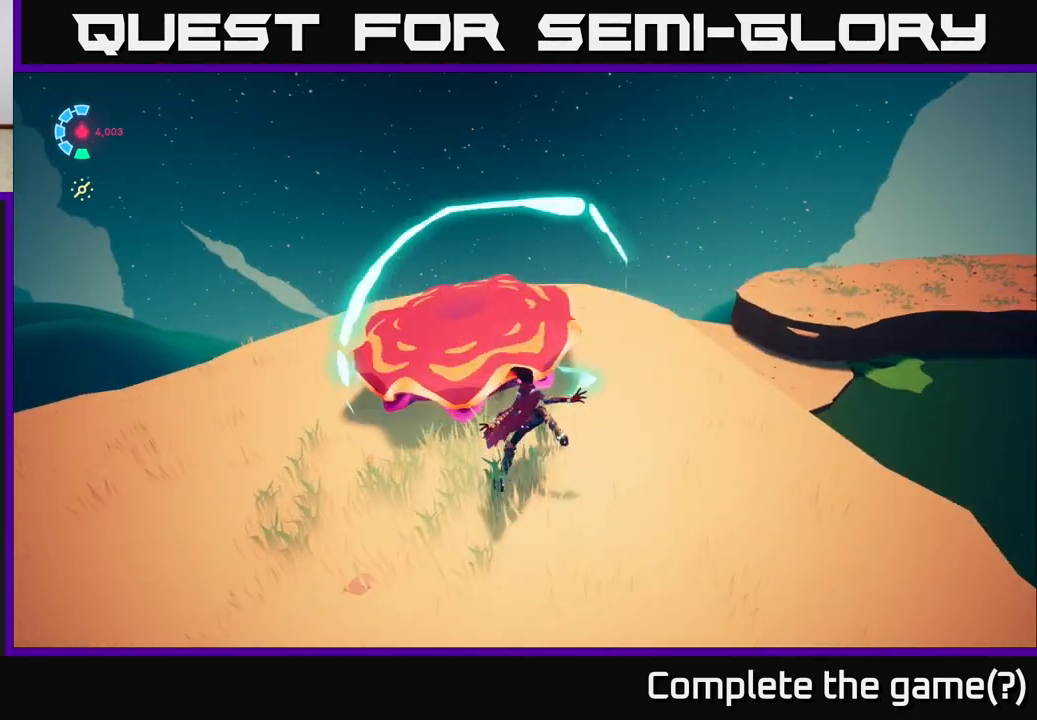
{"buttons": [], "left_stick": "center", "right_stick": "center", "events": [[200, "left_stick", "up-left"], [367, "X", "down"], [450, "X", "up"], [483, "left_stick", "center"]]}
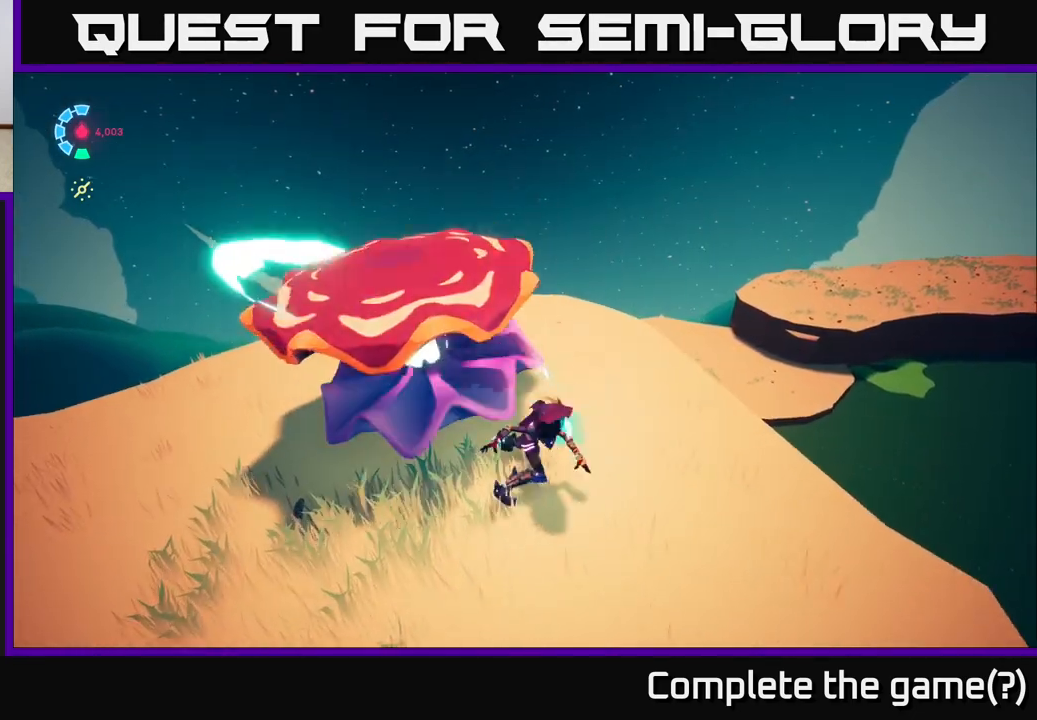
{"buttons": [], "left_stick": "down-left", "right_stick": "center", "events": [[283, "left_stick", "down"], [333, "left_stick", "down-left"]]}
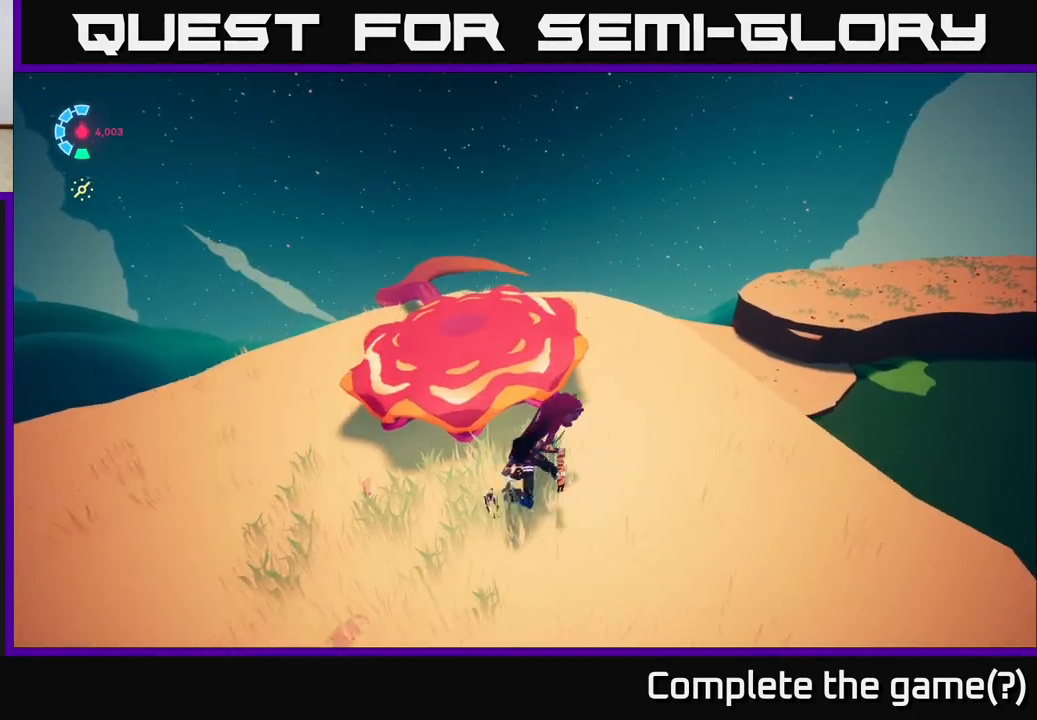
{"buttons": [], "left_stick": "up-left", "right_stick": "right", "events": [[117, "right_stick", "right"], [133, "left_stick", "left"], [433, "left_stick", "up-left"]]}
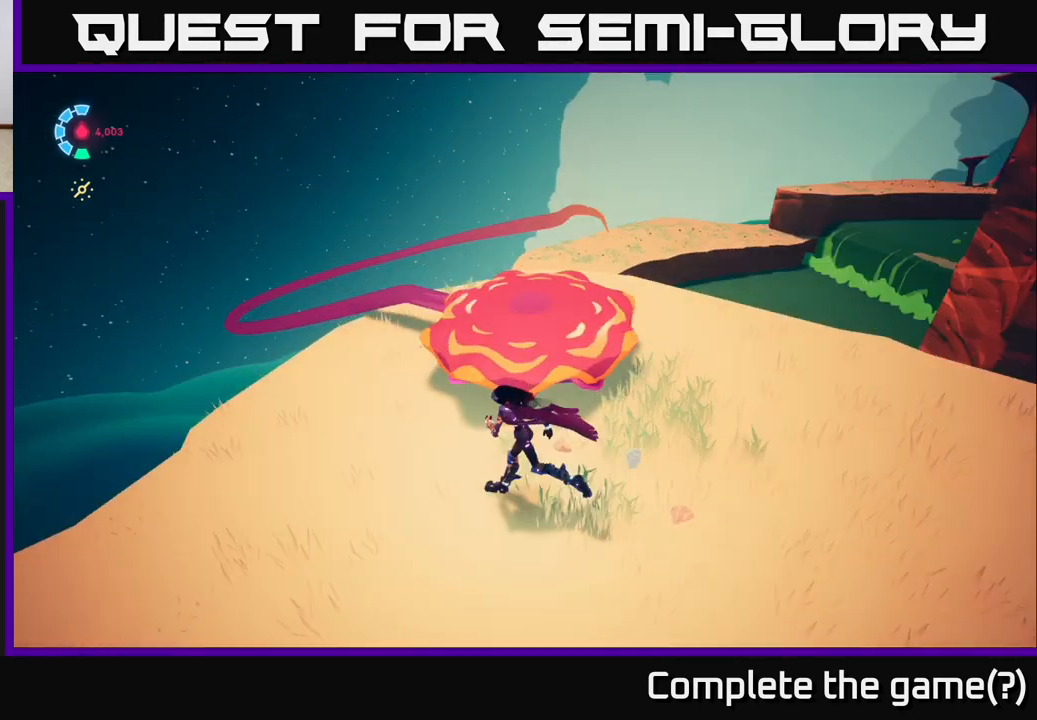
{"buttons": ["A"], "left_stick": "up-right", "right_stick": "center", "events": [[67, "right_stick", "center"], [317, "A", "down"], [383, "left_stick", "up-right"]]}
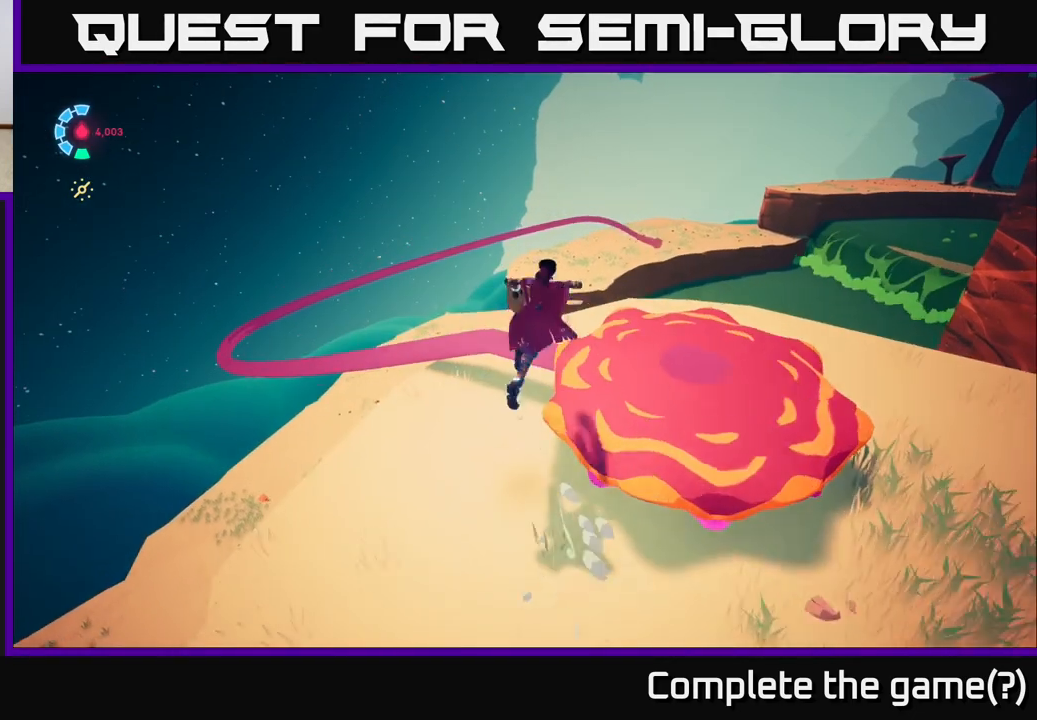
{"buttons": [], "left_stick": "up", "right_stick": "down", "events": [[50, "left_stick", "right"], [83, "A", "up"], [433, "right_stick", "down"], [500, "left_stick", "up"]]}
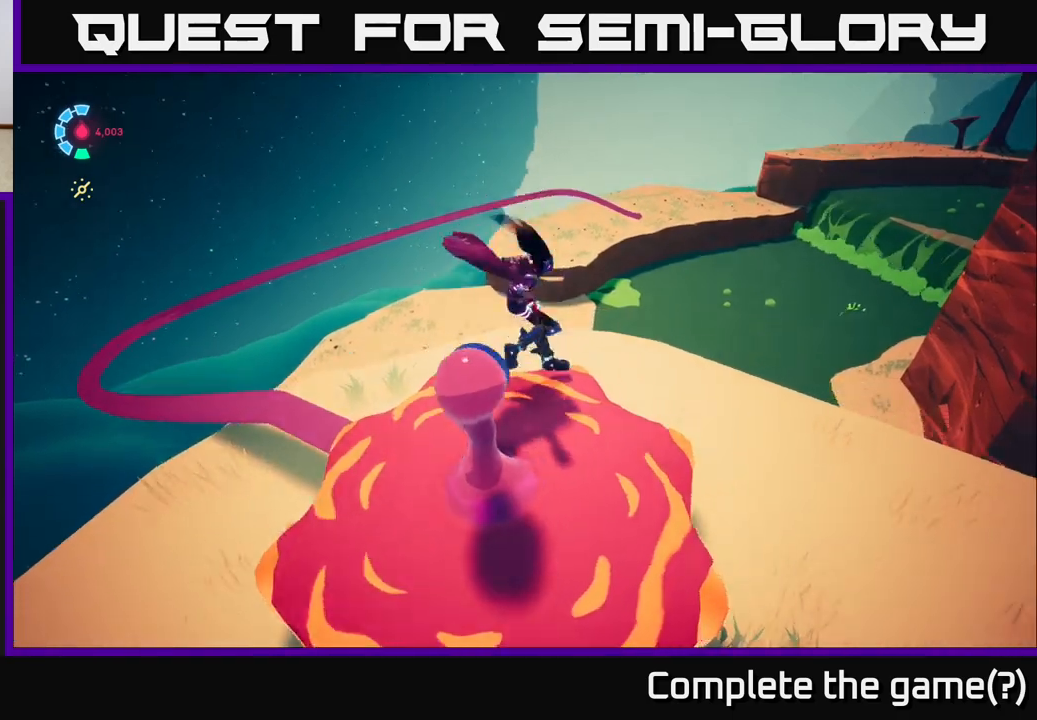
{"buttons": [], "left_stick": "center", "right_stick": "up", "events": [[17, "left_stick", "right"], [33, "left_stick", "center"], [300, "right_stick", "center"], [483, "right_stick", "up"]]}
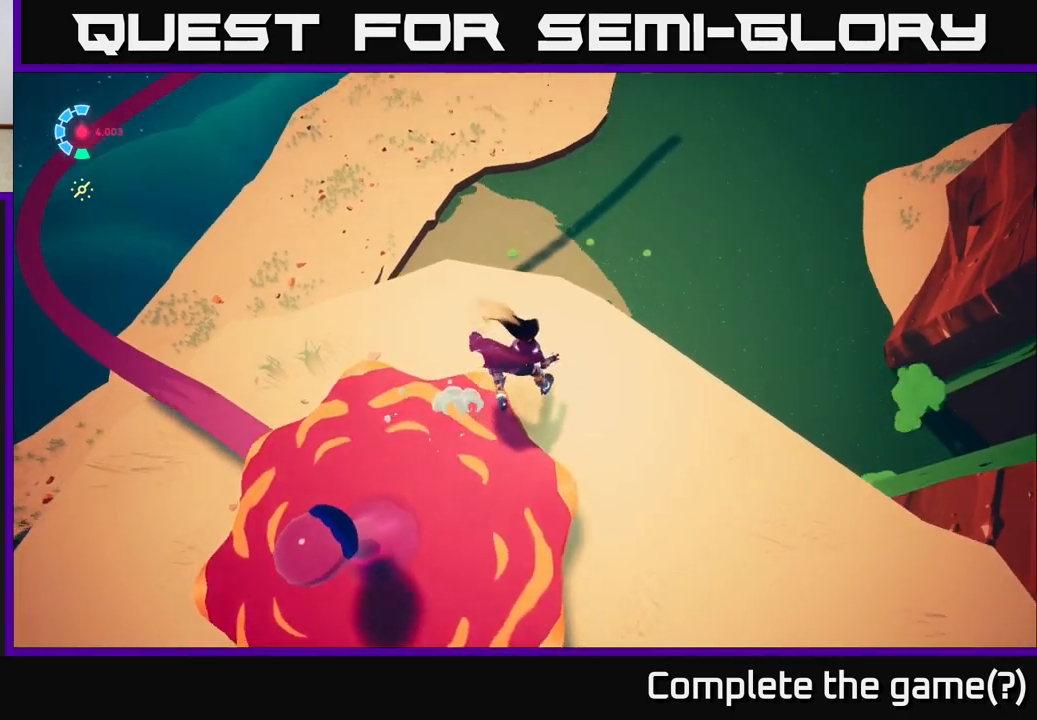
{"buttons": [], "left_stick": "center", "right_stick": "center", "events": [[300, "right_stick", "center"]]}